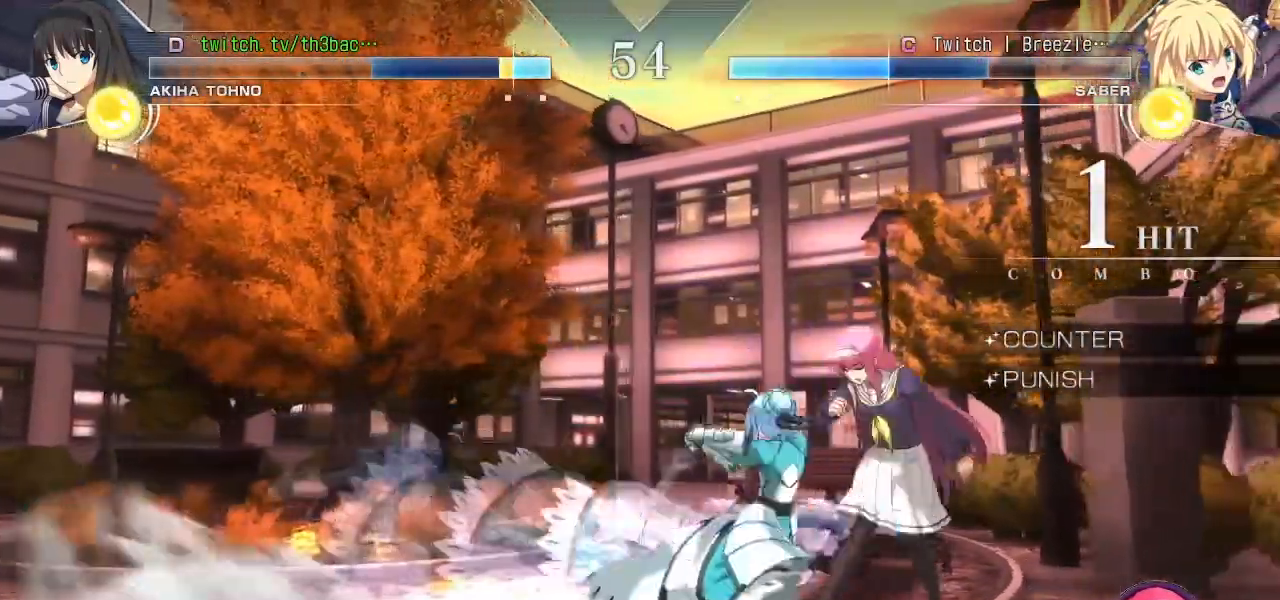
Gameplay with a controller (arcade stick); each line is a JSON object with the inputs held at the frame after it. "events" lists button and stick changes between this image and that frame as [ms after this image, input, new state], when the widget could be followed in between. Not read: L3 R3.
{"buttons": ["SQUARE"], "left_stick": "down-right", "events": [[450, "SQUARE", "down"]]}
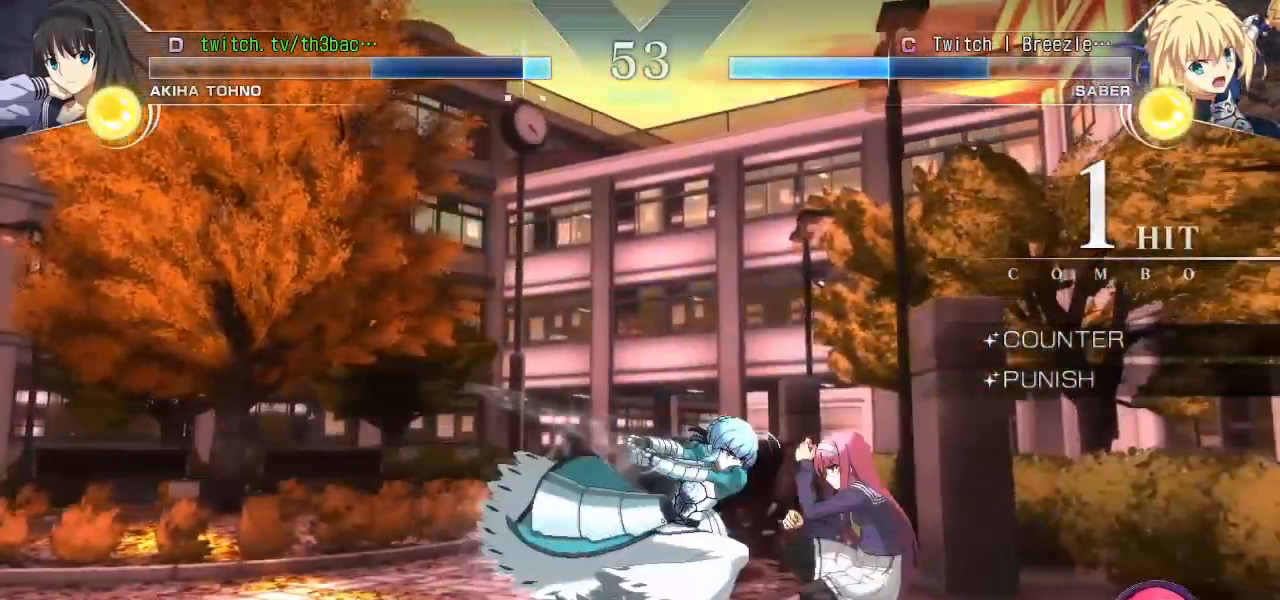
{"buttons": [], "left_stick": "down-left", "events": [[33, "SQUARE", "up"], [133, "SQUARE", "down"], [183, "left_stick", "down-left"], [200, "SQUARE", "up"], [317, "left_stick", "down-right"], [350, "SQUARE", "down"], [400, "SQUARE", "up"], [467, "left_stick", "down-left"]]}
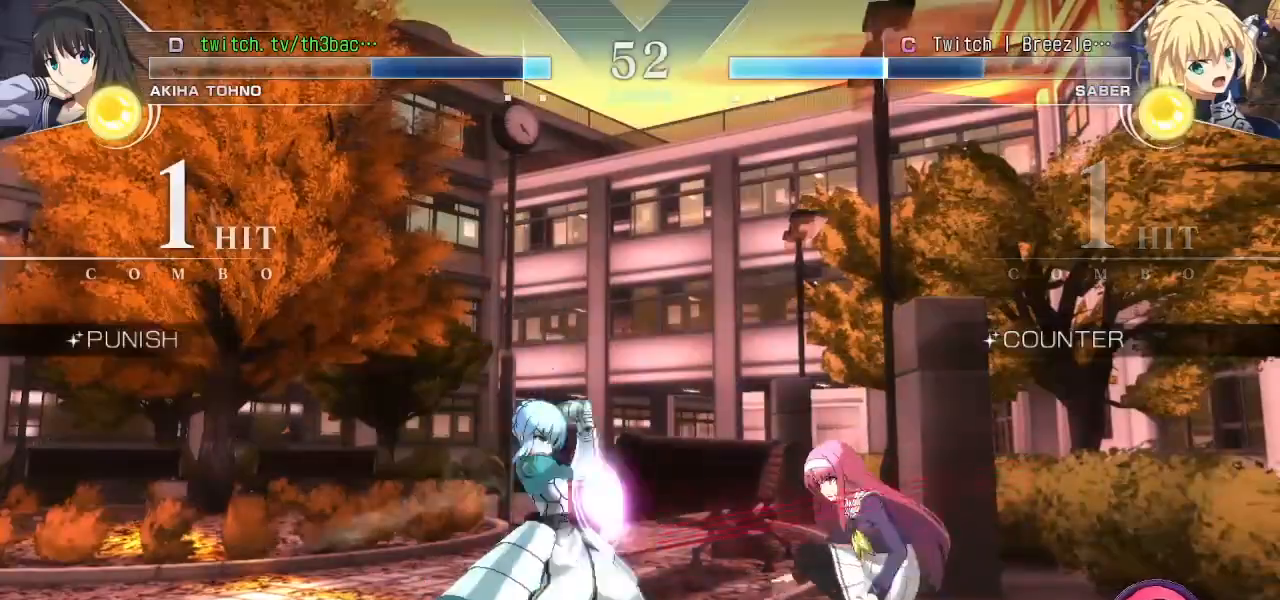
{"buttons": [], "left_stick": "center", "events": [[17, "left_stick", "down-right"], [50, "SQUARE", "down"], [117, "left_stick", "up-right"], [150, "SQUARE", "up"], [200, "left_stick", "center"]]}
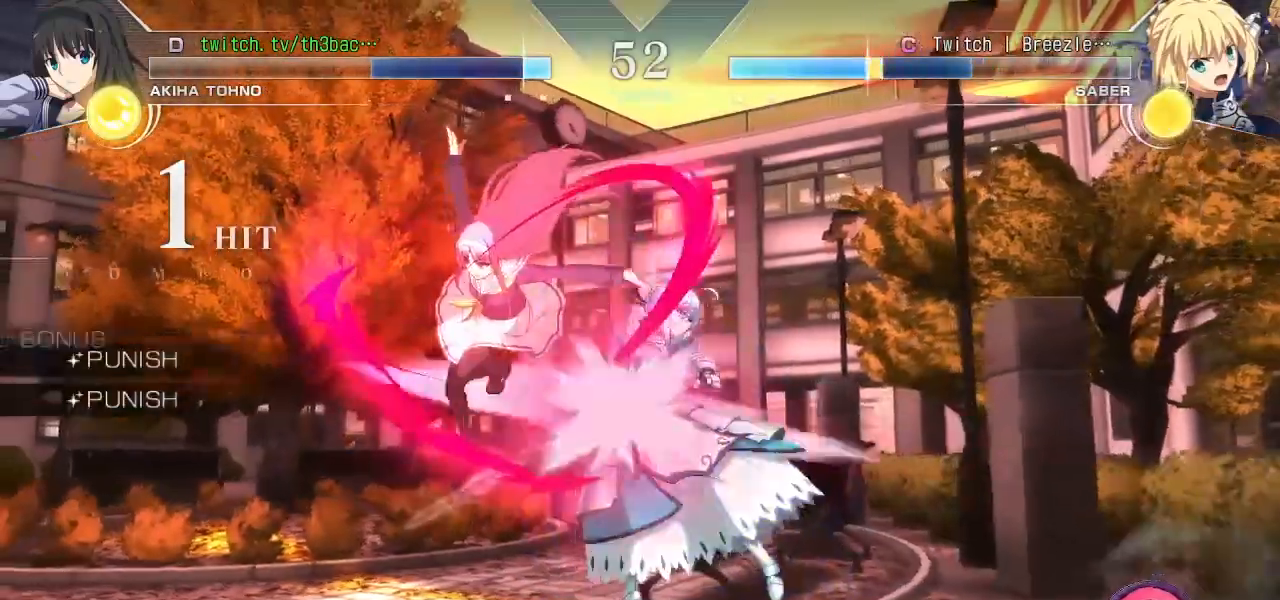
{"buttons": [], "left_stick": "center", "events": [[200, "TRIANGLE", "down"], [267, "left_stick", "down-left"], [283, "TRIANGLE", "up"], [367, "TRIANGLE", "down"], [433, "TRIANGLE", "up"], [433, "left_stick", "center"]]}
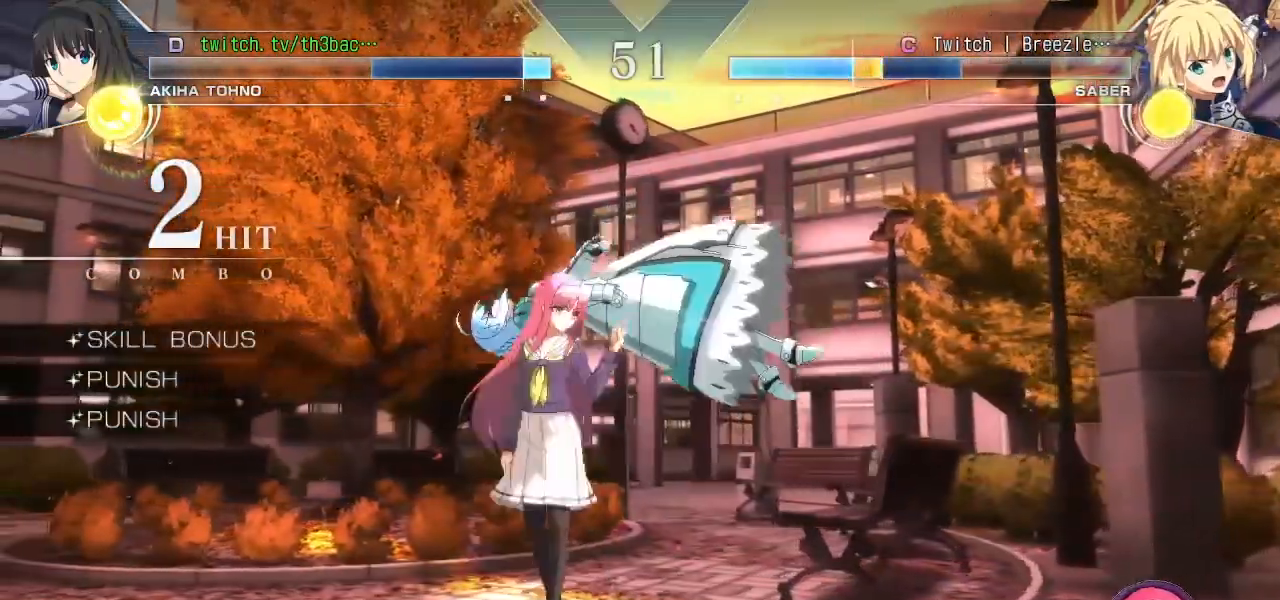
{"buttons": ["CIRCLE"], "left_stick": "center", "events": [[67, "CIRCLE", "down"], [117, "CIRCLE", "up"], [333, "CIRCLE", "down"], [383, "CIRCLE", "up"], [467, "CIRCLE", "down"]]}